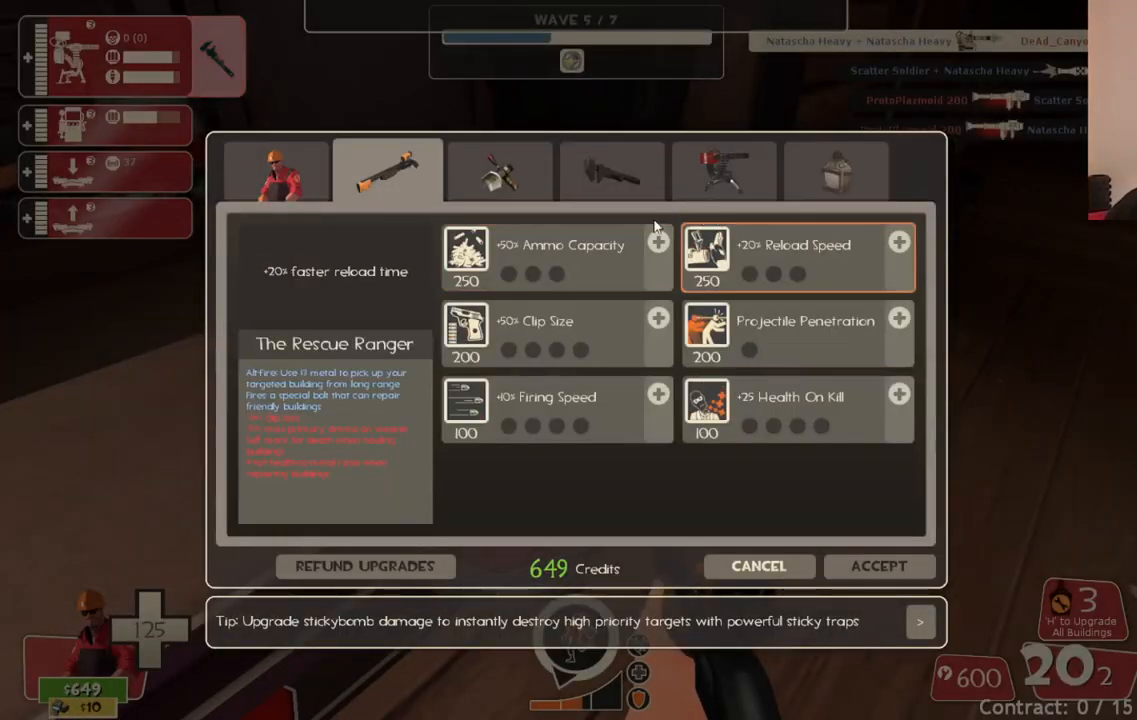
Gameplay with a controller (PlayStation layout); each line is a JSON object with the inputs held at the frame after it. "events" lists button and stick changes between this image and that frame as [ms after this image, input, new state], when the widget could be followed in between.
{"buttons": [], "left_stick": "center", "right_stick": "down-right", "events": [[67, "right_stick", "down"], [233, "right_stick", "down-right"]]}
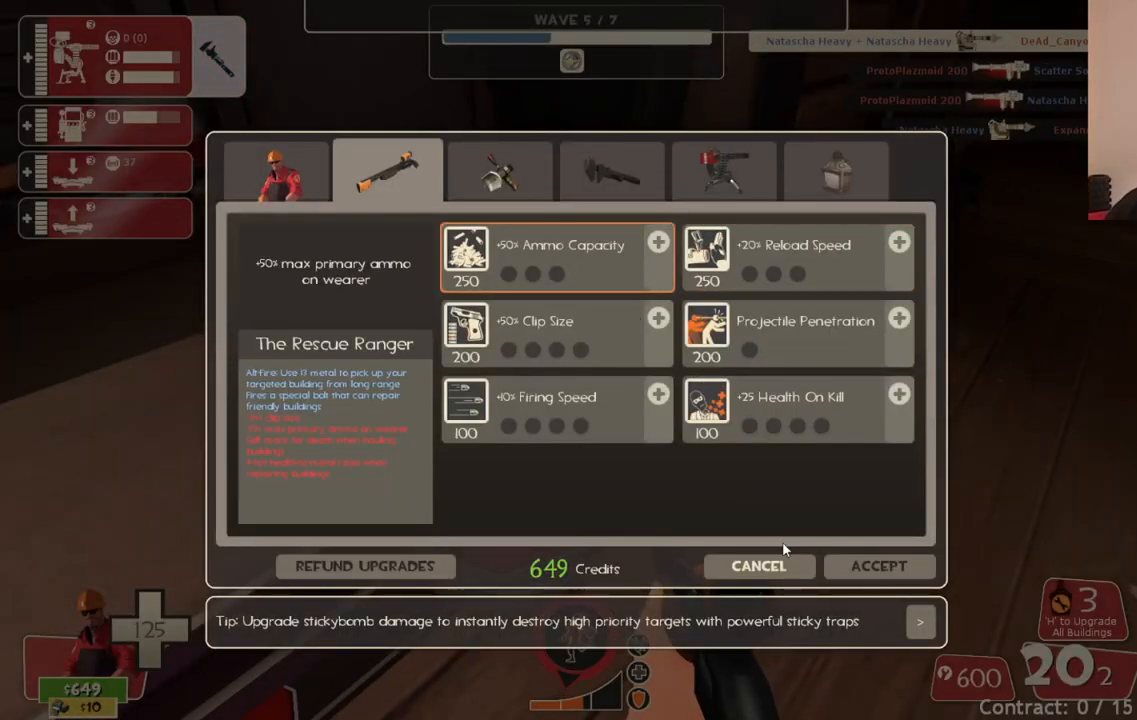
{"buttons": [], "left_stick": "center", "right_stick": "center", "events": [[150, "right_stick", "center"], [283, "right_stick", "left"], [350, "right_stick", "center"]]}
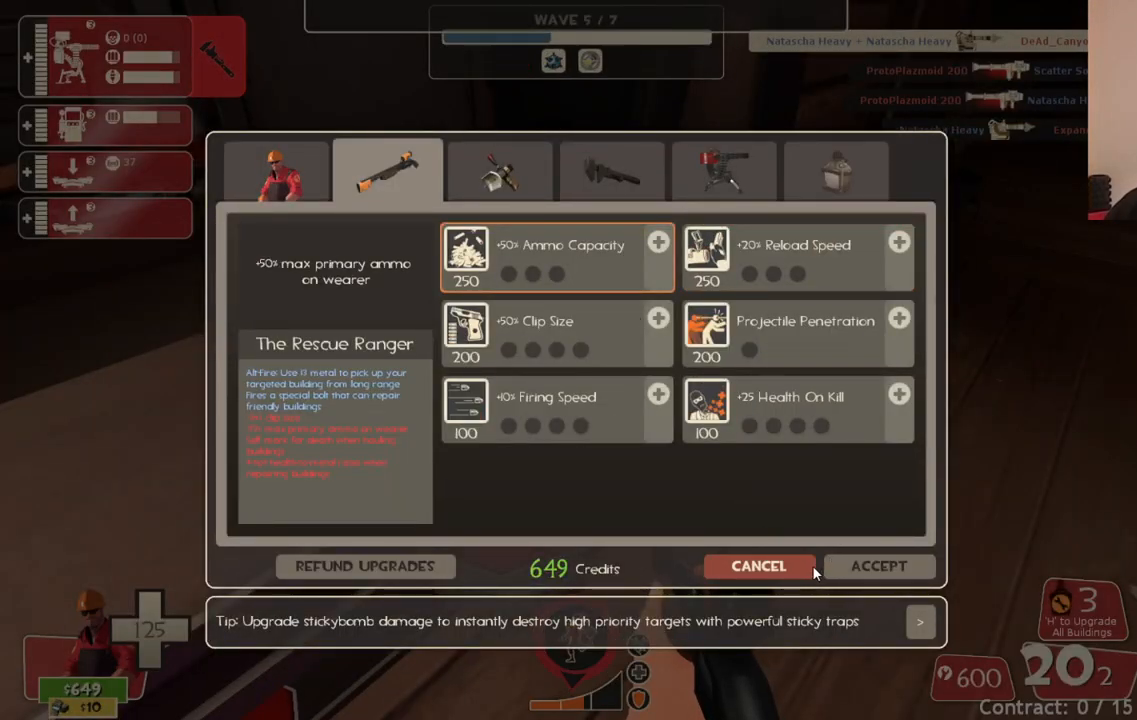
{"buttons": [], "left_stick": "down", "right_stick": "center", "events": [[17, "right_stick", "left"], [133, "right_stick", "center"], [150, "R2", "down"], [300, "R2", "up"], [300, "left_stick", "down"]]}
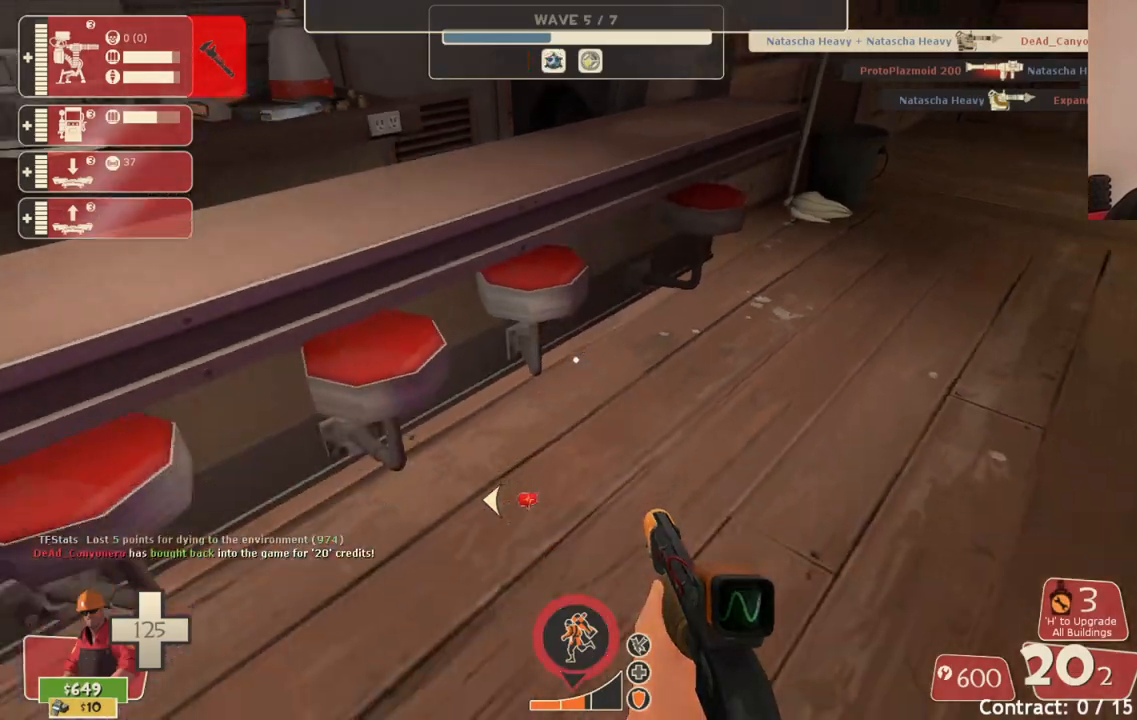
{"buttons": [], "left_stick": "center", "right_stick": "center", "events": [[17, "left_stick", "center"], [167, "right_stick", "down-left"], [317, "right_stick", "center"], [350, "TOUCHPAD", "down"], [417, "TOUCHPAD", "up"]]}
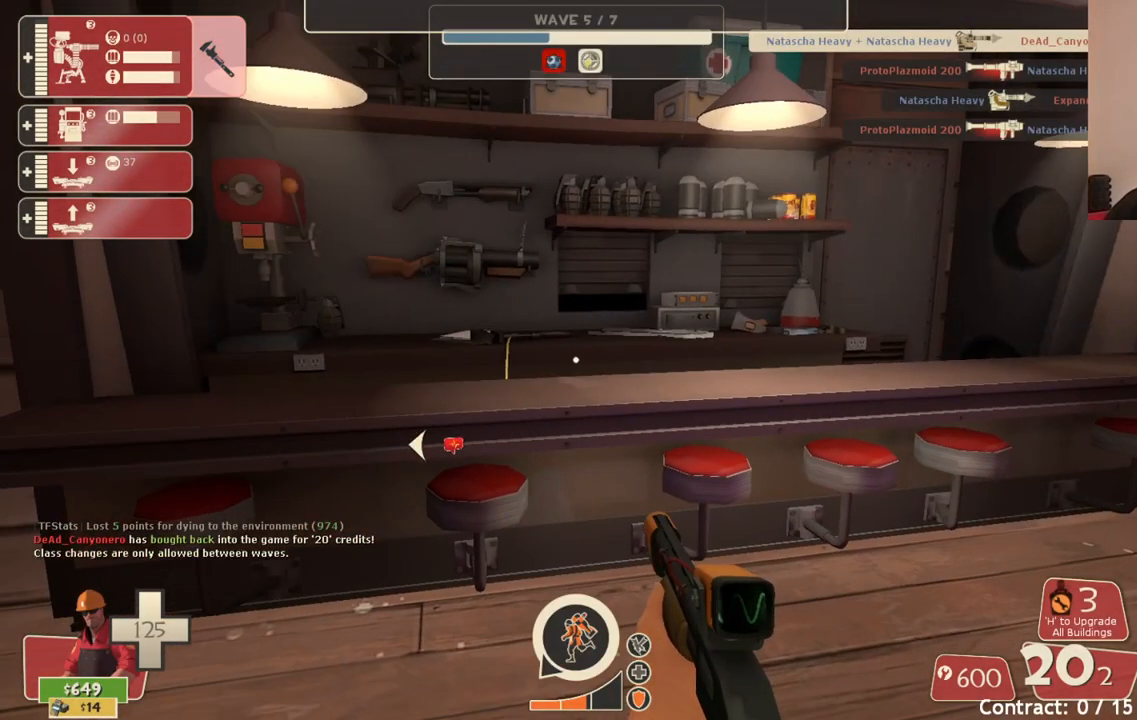
{"buttons": [], "left_stick": "right", "right_stick": "center", "events": [[367, "left_stick", "right"]]}
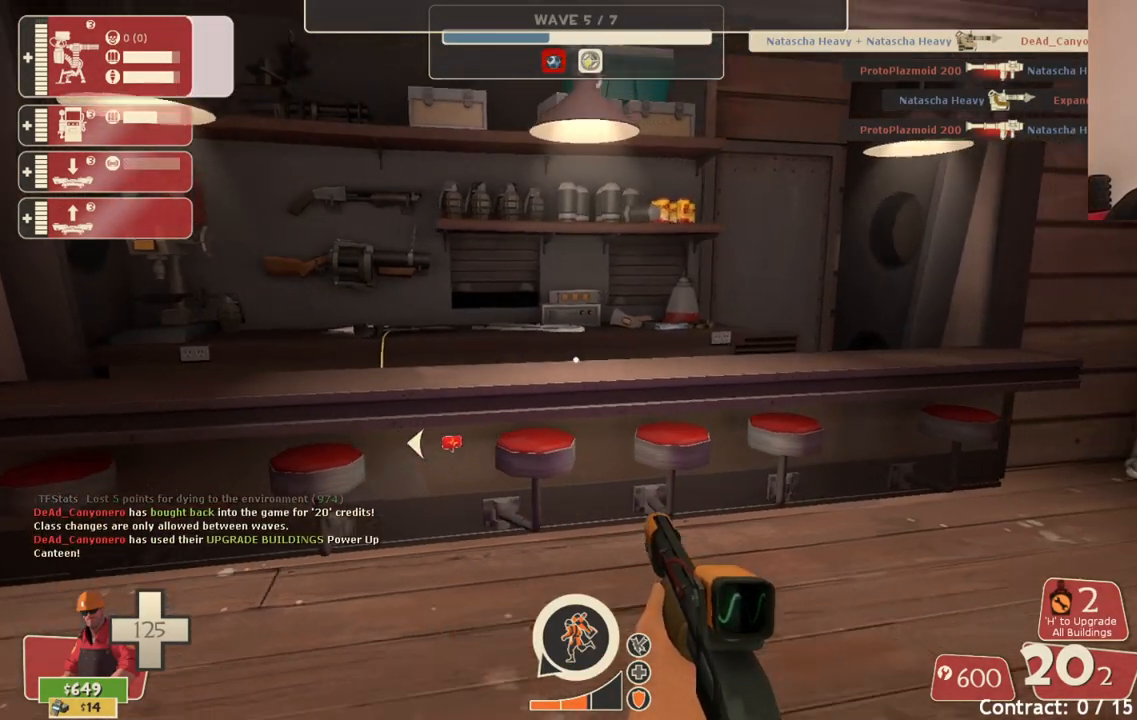
{"buttons": [], "left_stick": "center", "right_stick": "center", "events": [[83, "left_stick", "up"], [400, "left_stick", "center"]]}
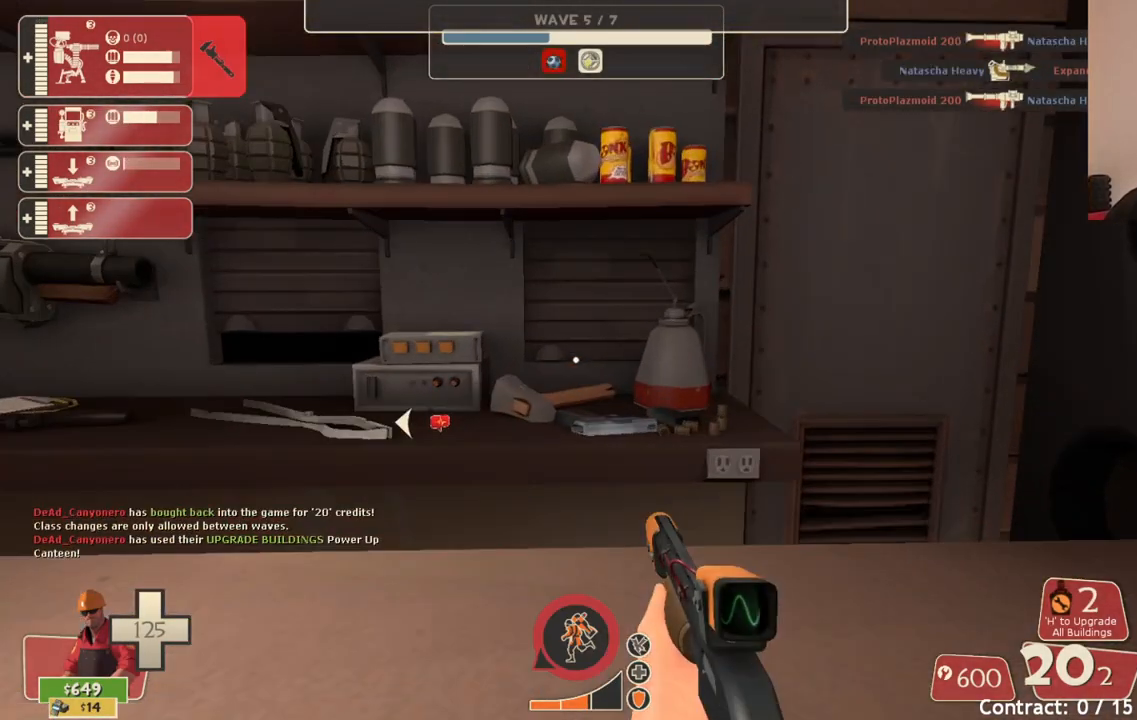
{"buttons": [], "left_stick": "center", "right_stick": "up-right", "events": [[117, "right_stick", "up-right"]]}
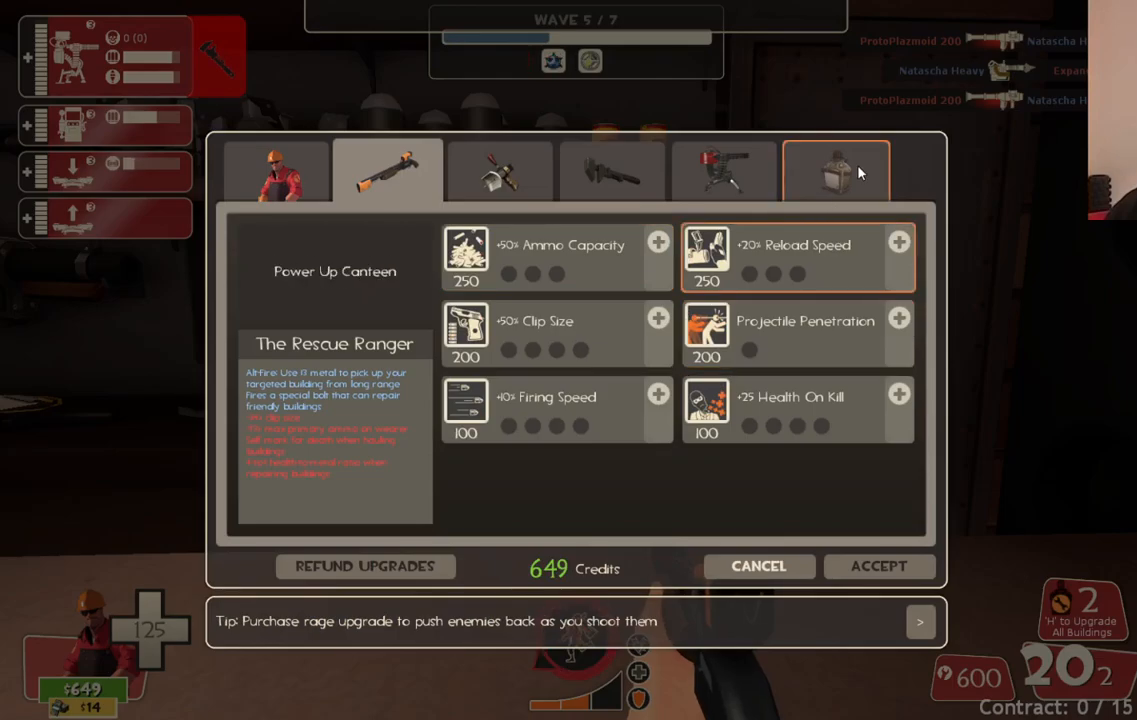
{"buttons": [], "left_stick": "center", "right_stick": "down-left", "events": [[33, "right_stick", "center"], [200, "R2", "down"], [300, "right_stick", "down-left"], [333, "R2", "up"]]}
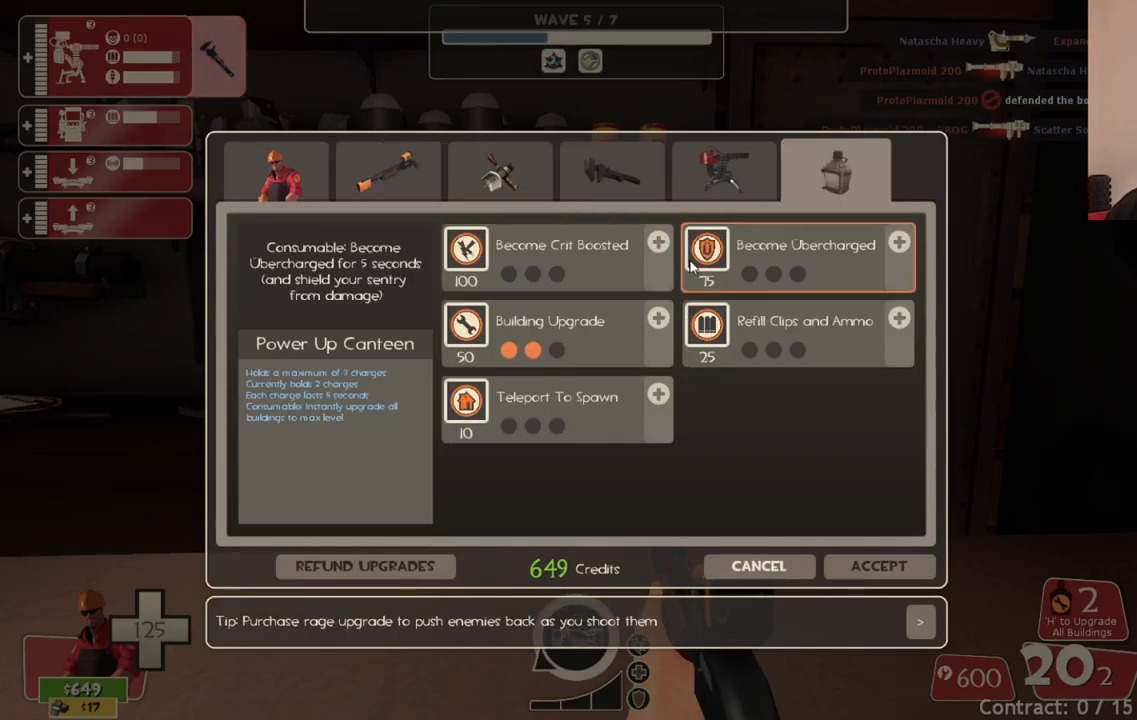
{"buttons": ["R2"], "left_stick": "center", "right_stick": "center", "events": [[117, "right_stick", "center"], [317, "right_stick", "down-right"], [433, "right_stick", "center"], [483, "R2", "down"]]}
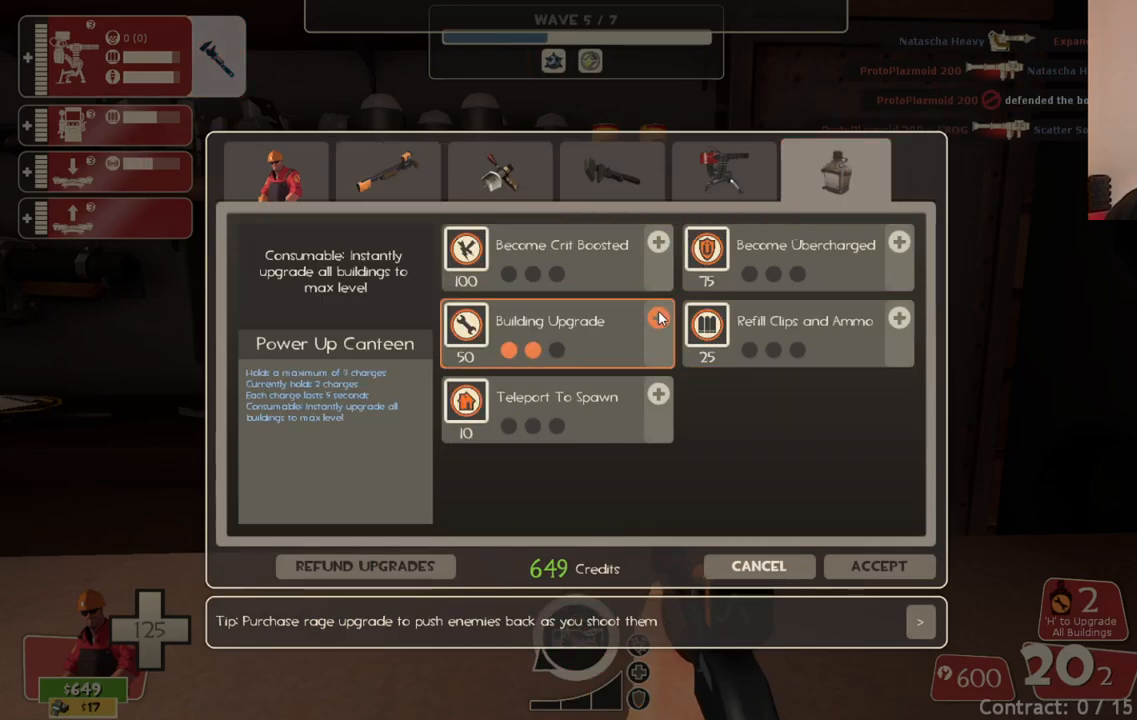
{"buttons": [], "left_stick": "center", "right_stick": "down-right", "events": [[117, "R2", "up"], [167, "right_stick", "down-right"]]}
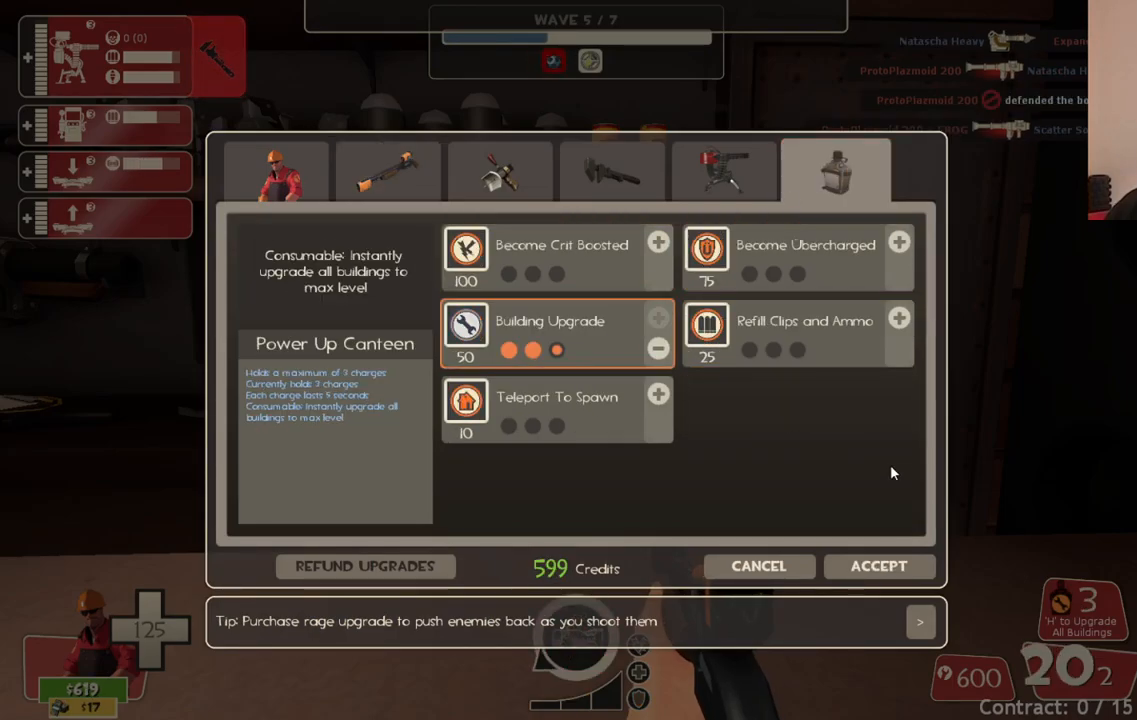
{"buttons": ["R2"], "left_stick": "center", "right_stick": "center", "events": [[67, "right_stick", "down"], [217, "right_stick", "center"], [483, "R2", "down"]]}
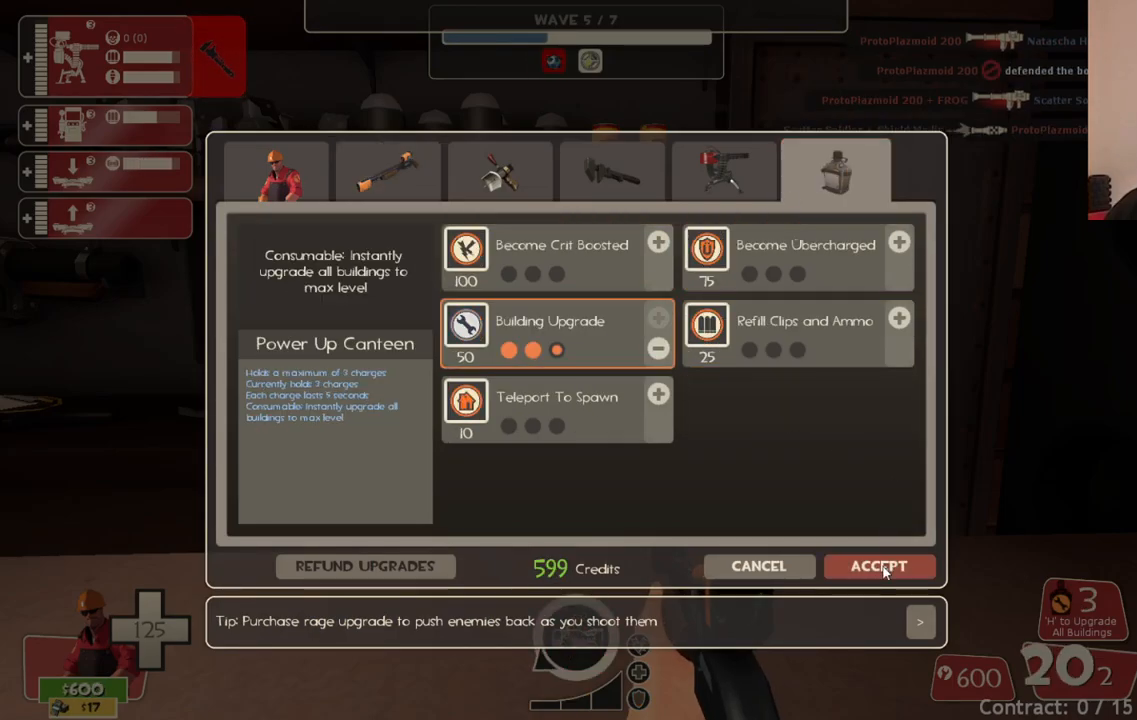
{"buttons": ["SQUARE"], "left_stick": "up-left", "right_stick": "center", "events": [[83, "R2", "up"], [100, "left_stick", "down-left"], [100, "right_stick", "left"], [200, "left_stick", "up-left"], [317, "right_stick", "center"], [433, "SQUARE", "down"]]}
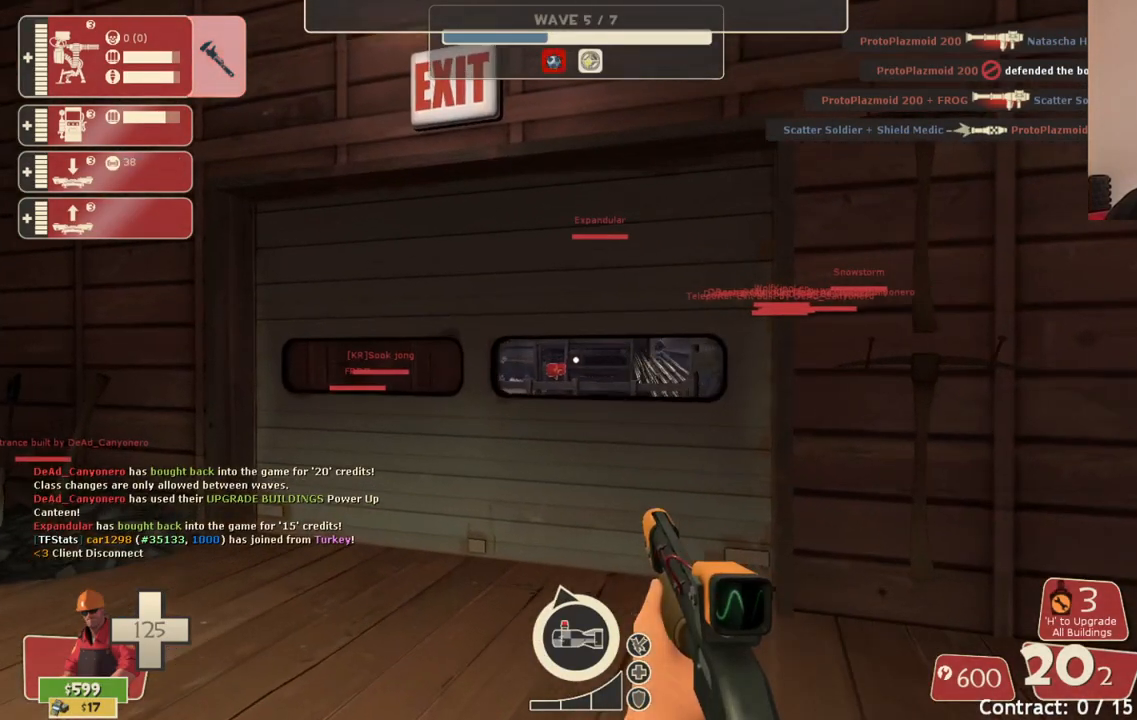
{"buttons": [], "left_stick": "up", "right_stick": "center", "events": [[17, "SQUARE", "up"], [100, "SQUARE", "down"], [117, "left_stick", "up"], [183, "SQUARE", "up"], [350, "right_stick", "up-right"], [433, "right_stick", "center"]]}
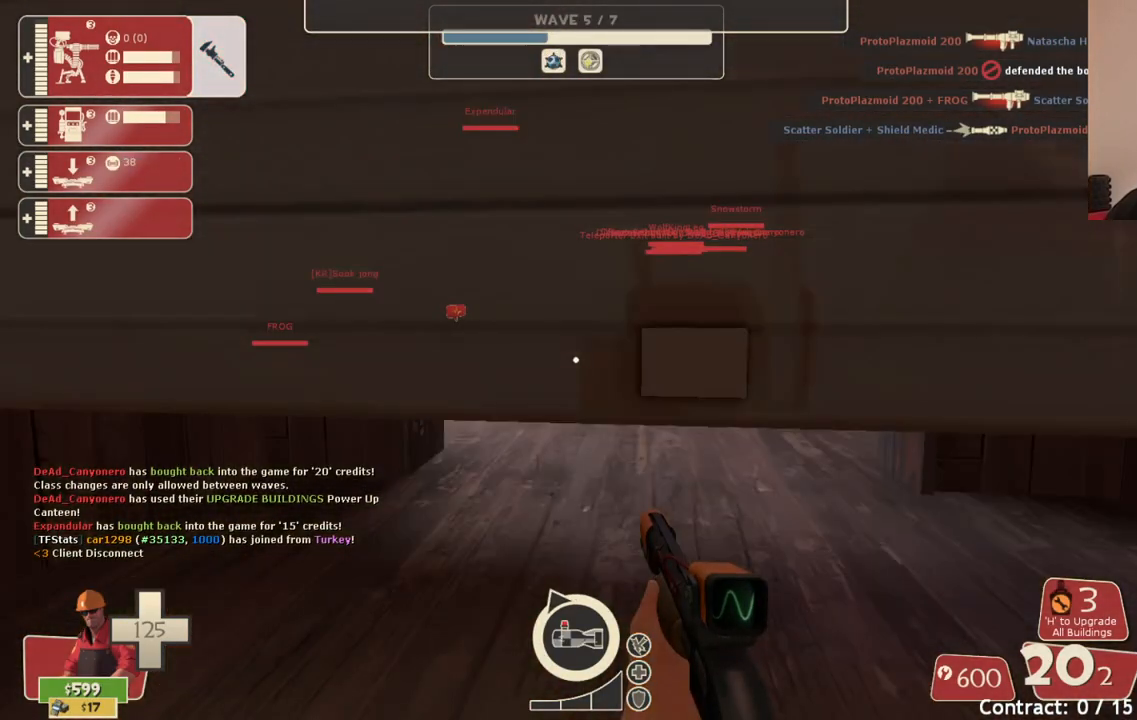
{"buttons": [], "left_stick": "up", "right_stick": "left", "events": [[500, "right_stick", "left"]]}
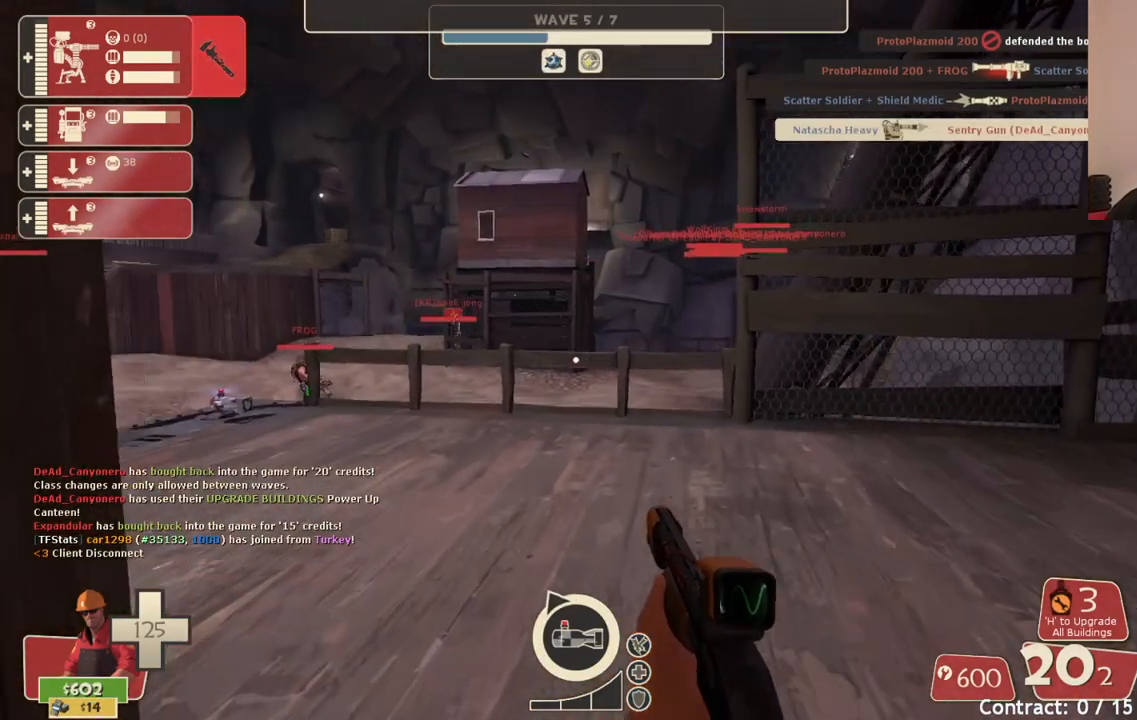
{"buttons": [], "left_stick": "up", "right_stick": "center", "events": [[150, "right_stick", "center"]]}
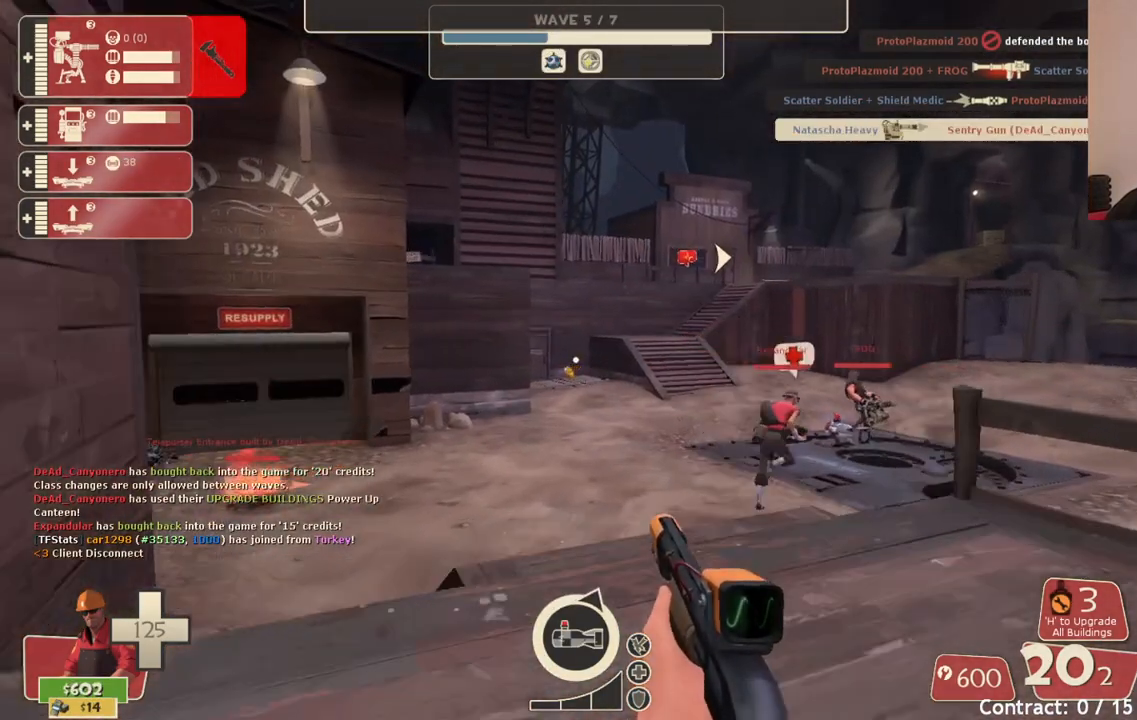
{"buttons": [], "left_stick": "up-left", "right_stick": "left", "events": [[200, "right_stick", "right"], [283, "left_stick", "up-left"], [317, "right_stick", "center"], [400, "right_stick", "left"]]}
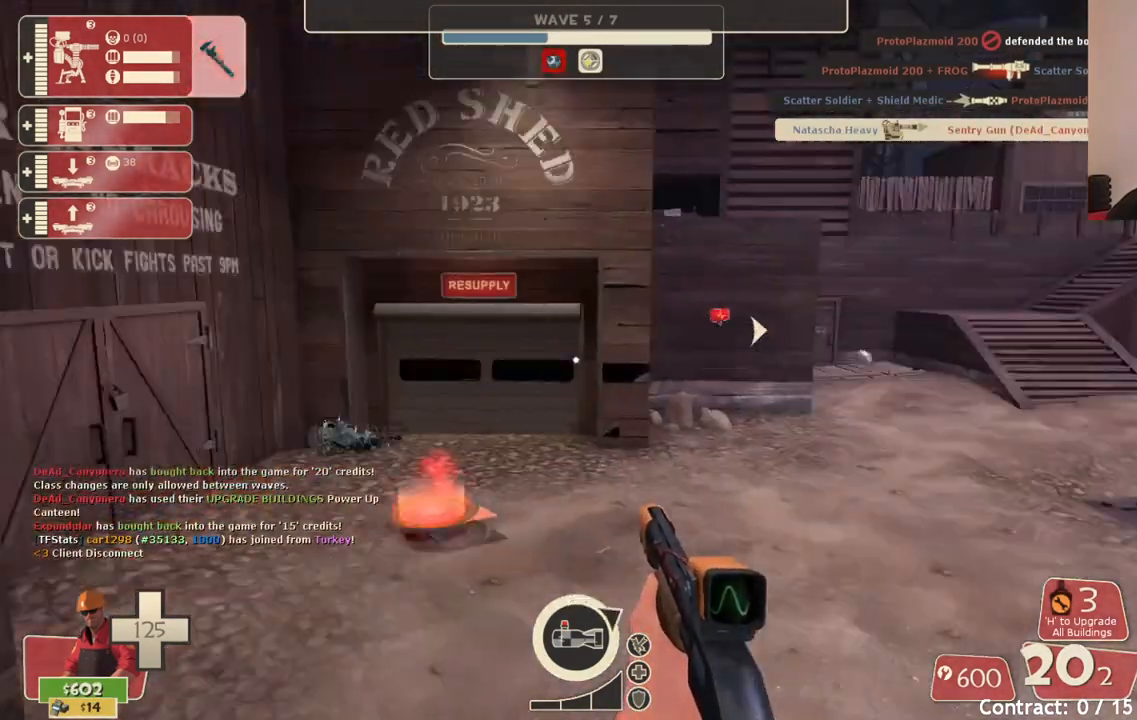
{"buttons": [], "left_stick": "up", "right_stick": "center", "events": [[67, "right_stick", "center"], [367, "left_stick", "up"]]}
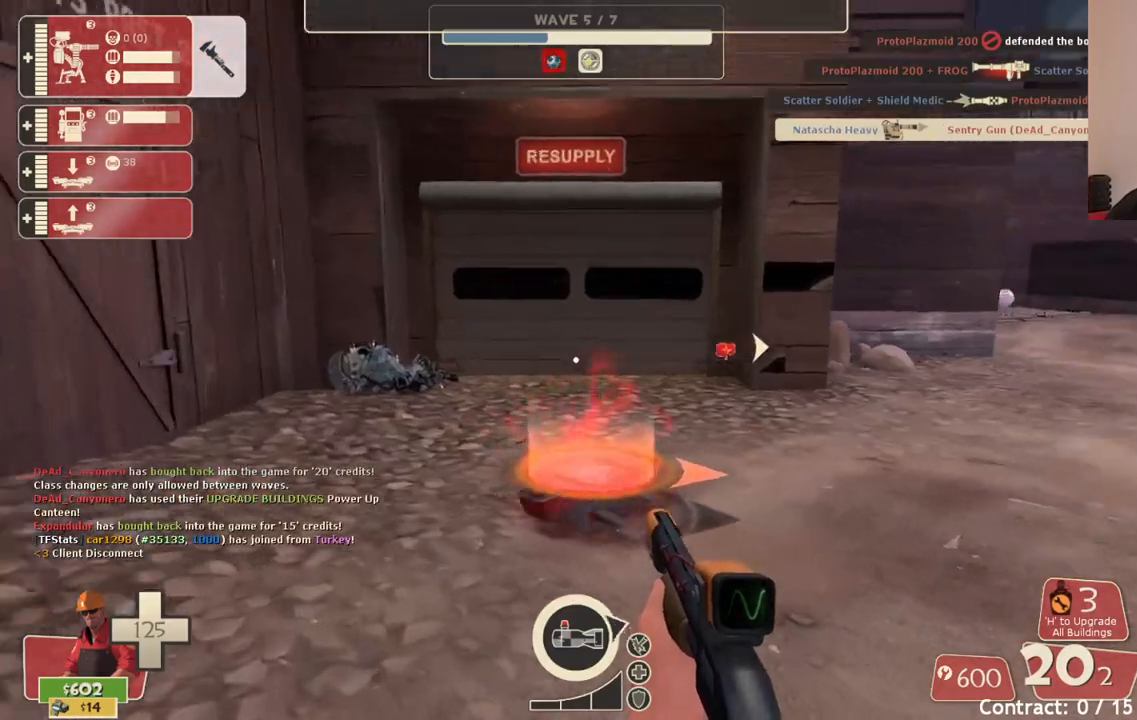
{"buttons": [], "left_stick": "center", "right_stick": "center", "events": [[283, "left_stick", "center"]]}
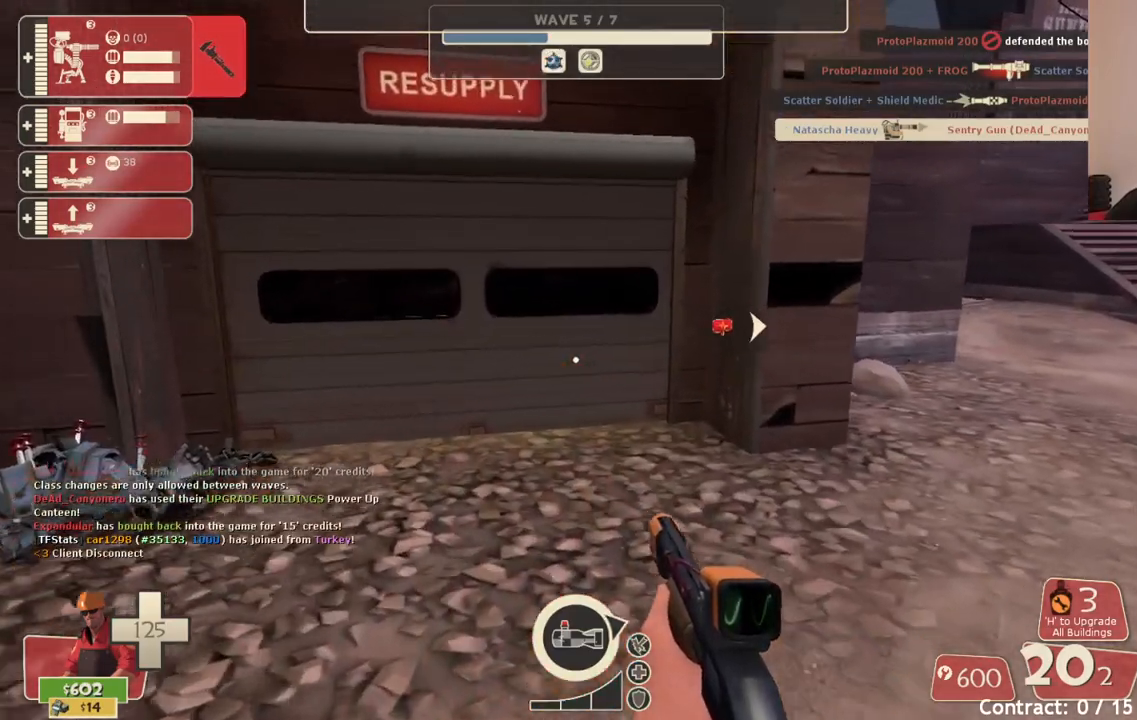
{"buttons": [], "left_stick": "center", "right_stick": "center", "events": [[233, "DPAD_DOWN", "down"], [333, "DPAD_DOWN", "up"]]}
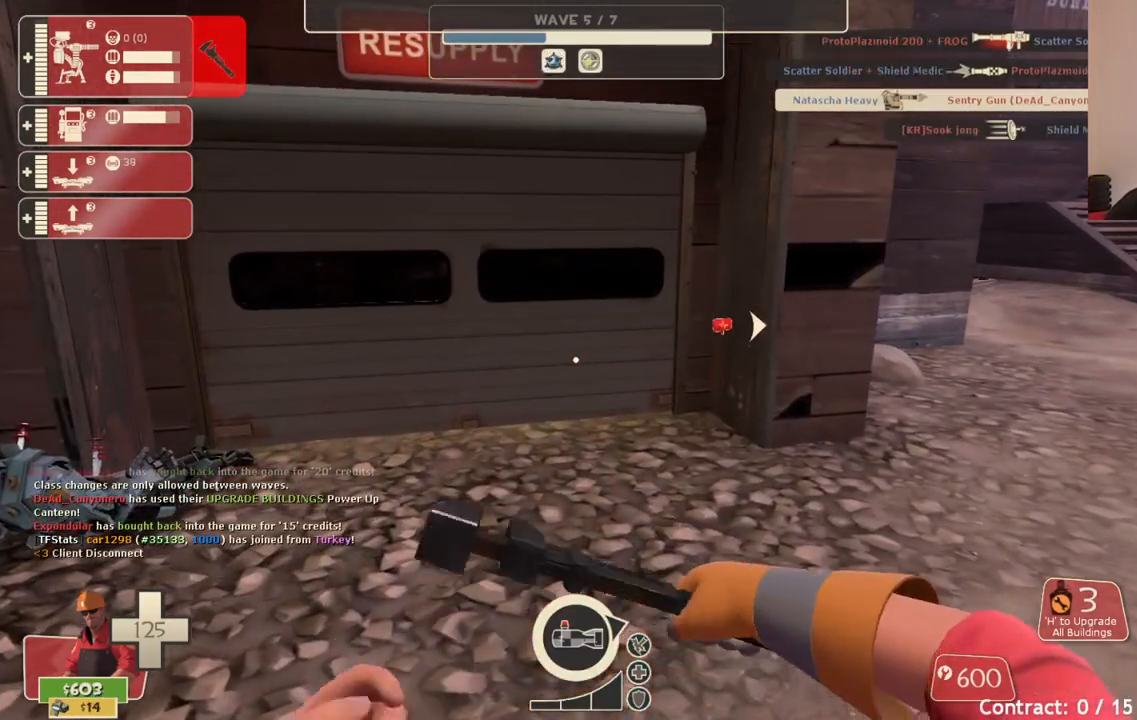
{"buttons": [], "left_stick": "center", "right_stick": "center", "events": []}
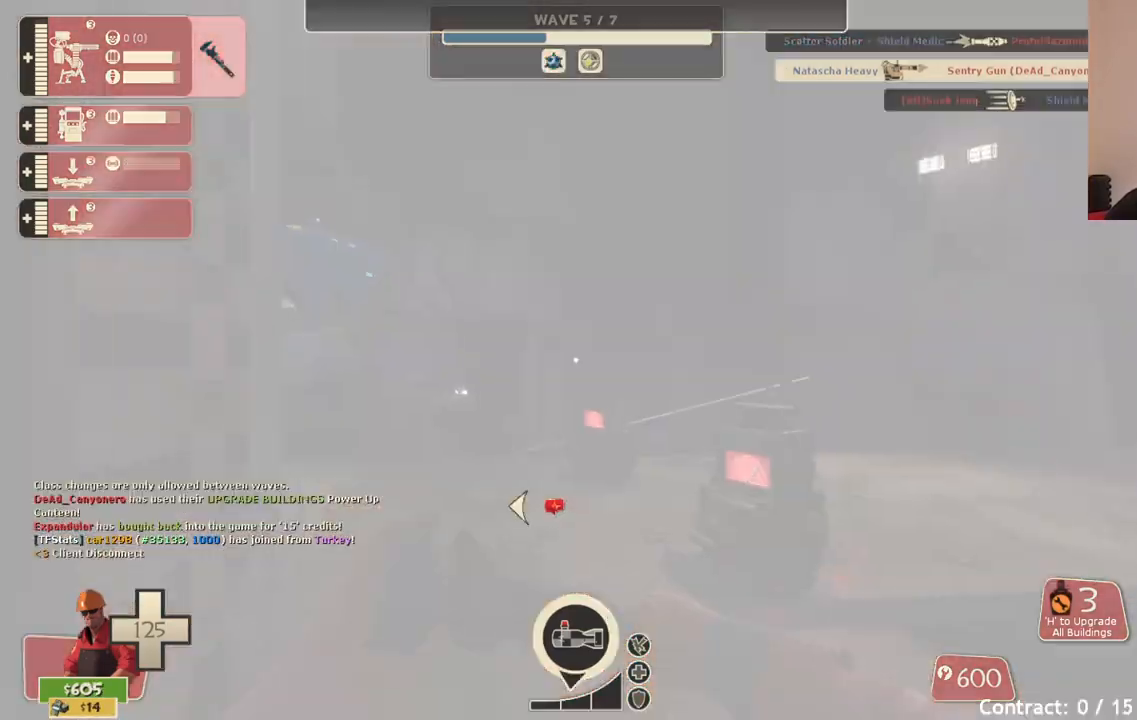
{"buttons": [], "left_stick": "up", "right_stick": "center", "events": [[450, "left_stick", "up"]]}
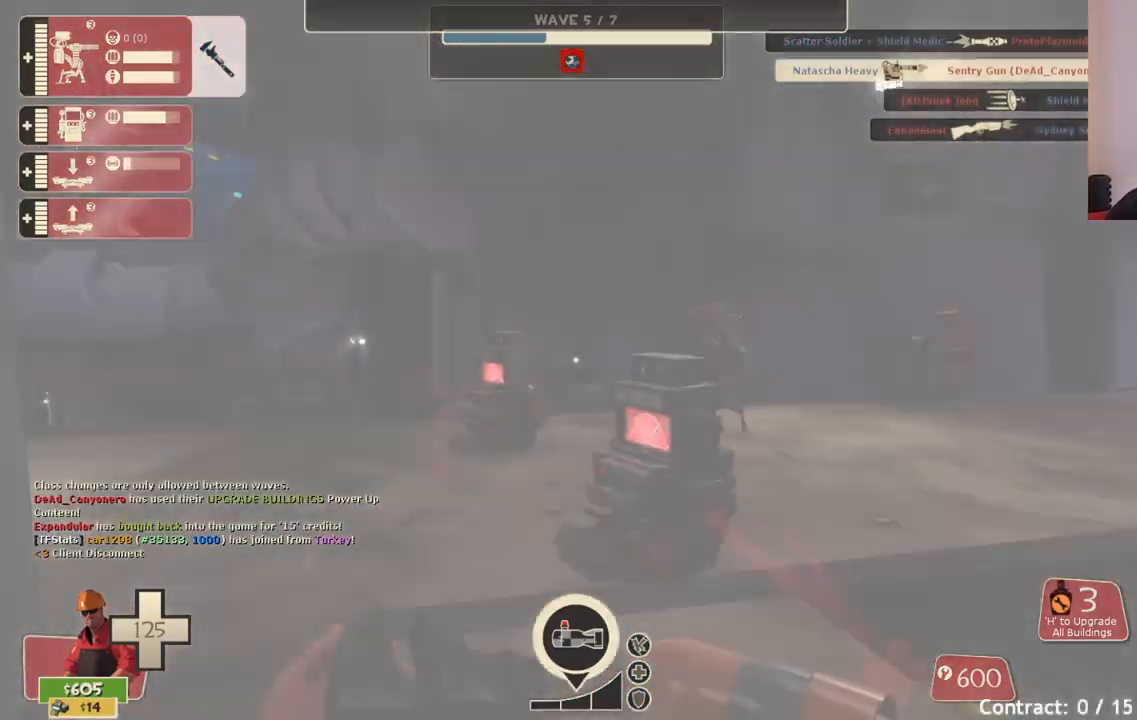
{"buttons": [], "left_stick": "up-right", "right_stick": "right", "events": [[167, "right_stick", "left"], [317, "right_stick", "center"], [467, "right_stick", "right"], [500, "left_stick", "up-right"]]}
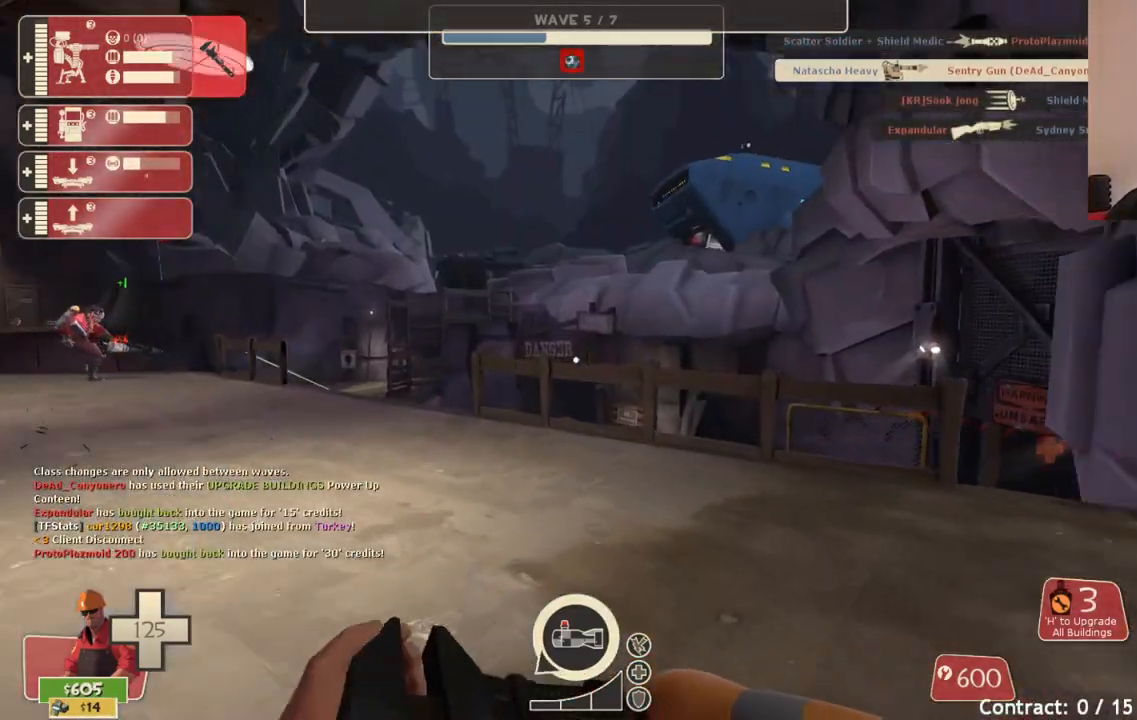
{"buttons": [], "left_stick": "up-right", "right_stick": "center", "events": [[150, "right_stick", "center"], [233, "left_stick", "up"], [417, "left_stick", "up-right"]]}
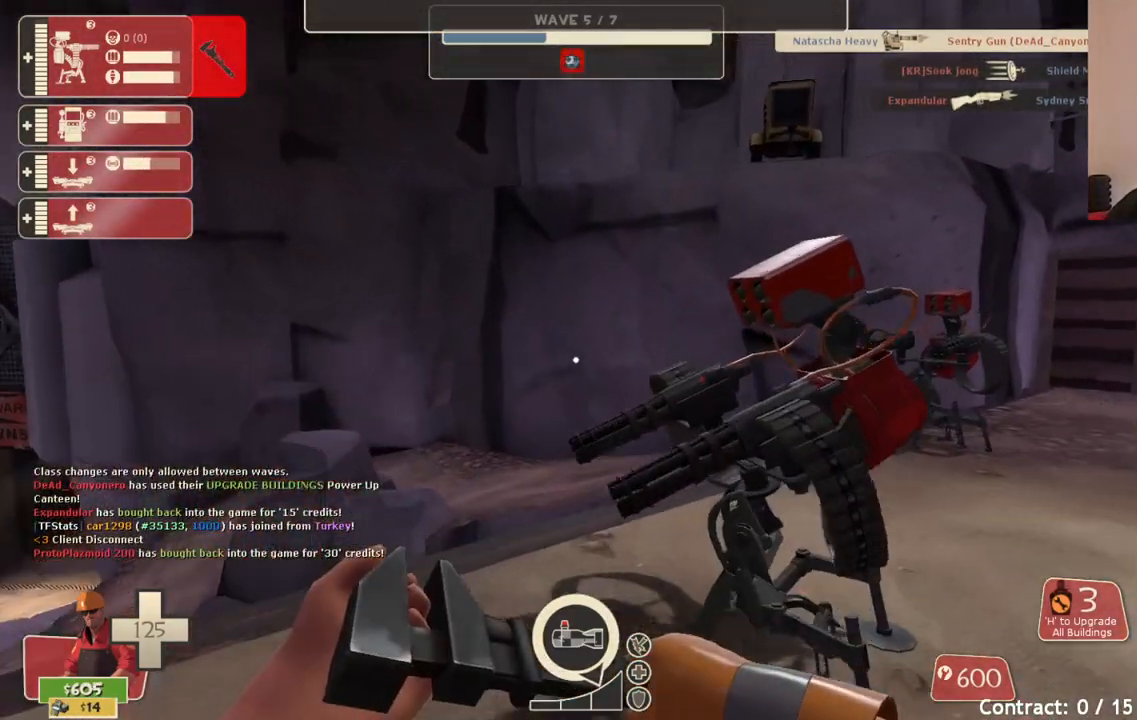
{"buttons": [], "left_stick": "down-left", "right_stick": "left", "events": [[150, "L2", "down"], [150, "left_stick", "center"], [300, "L2", "up"], [317, "right_stick", "left"], [367, "left_stick", "down-left"]]}
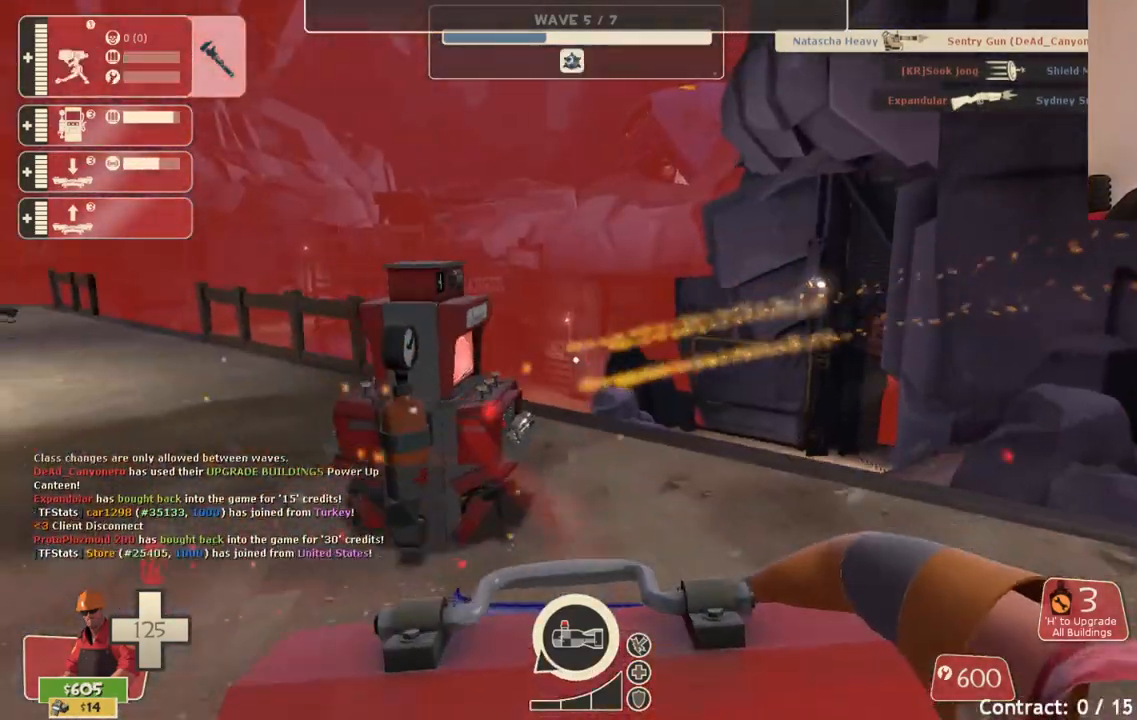
{"buttons": [], "left_stick": "up-left", "right_stick": "left", "events": [[33, "right_stick", "center"], [67, "left_stick", "up-left"], [483, "right_stick", "left"]]}
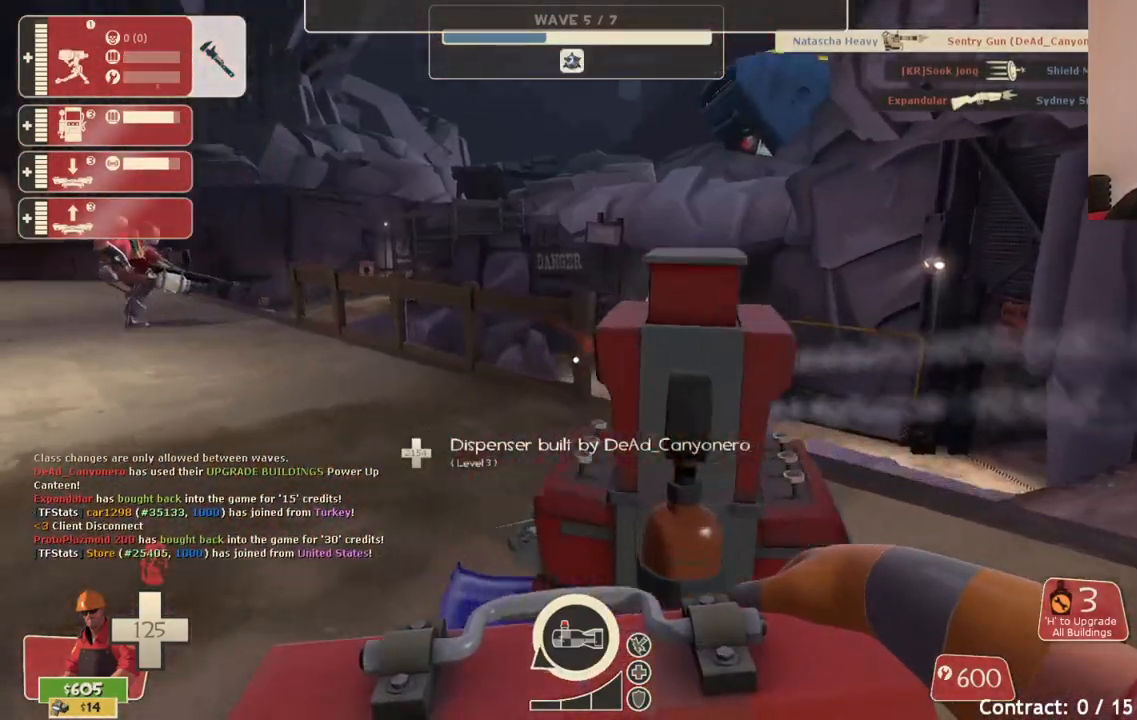
{"buttons": [], "left_stick": "up-left", "right_stick": "center", "events": [[133, "right_stick", "center"]]}
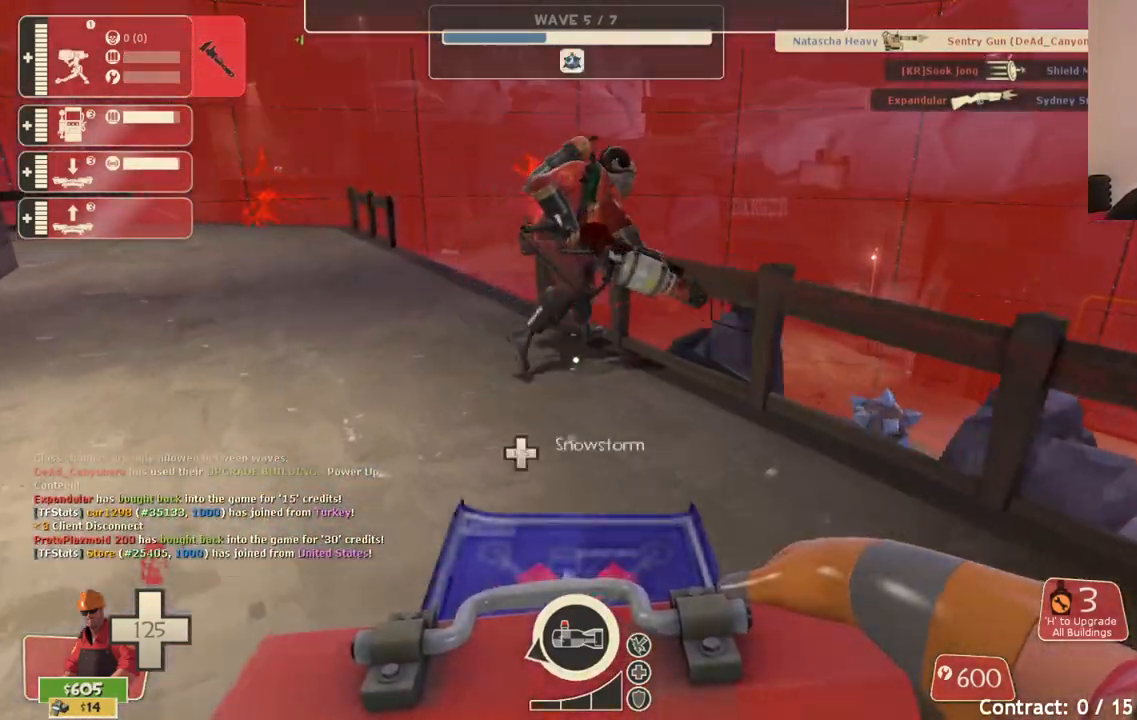
{"buttons": [], "left_stick": "up-left", "right_stick": "center", "events": []}
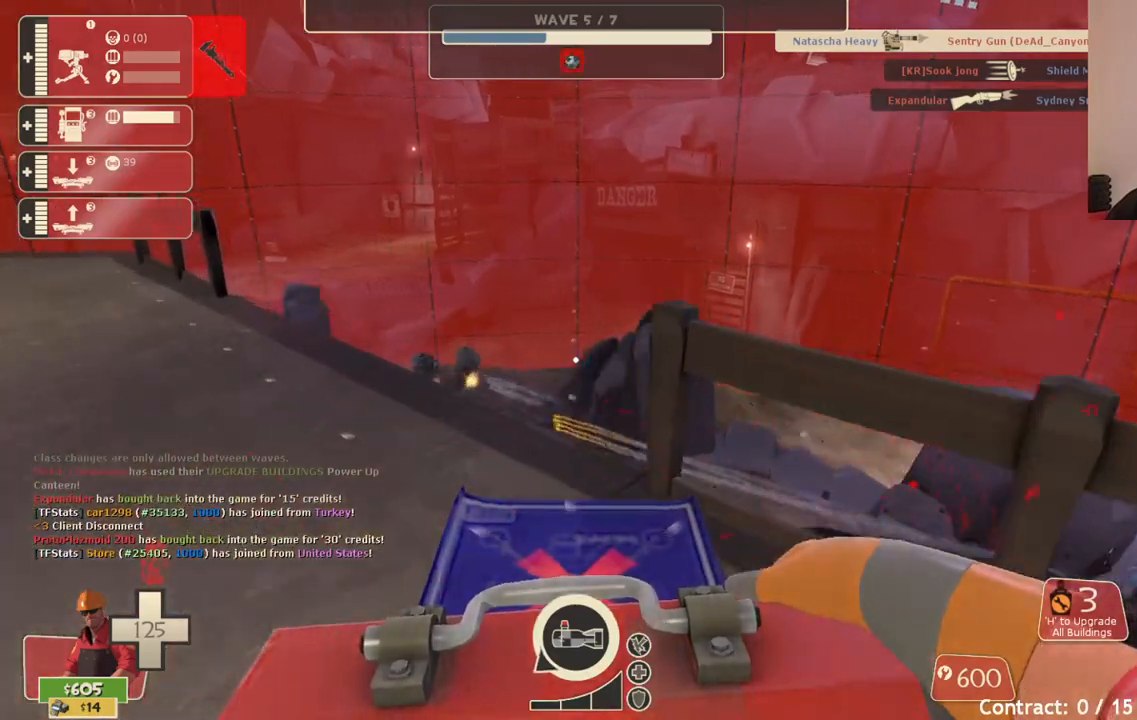
{"buttons": [], "left_stick": "left", "right_stick": "center", "events": [[133, "left_stick", "left"], [150, "R2", "down"], [283, "R2", "up"], [317, "R2", "down"], [433, "R2", "up"]]}
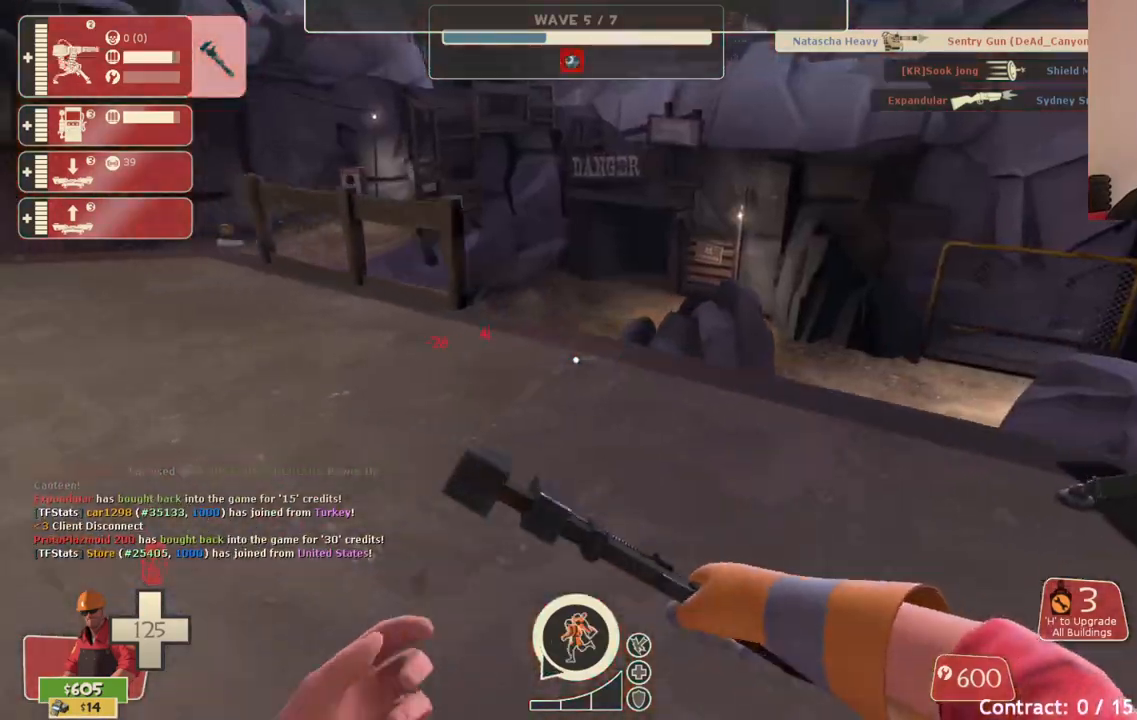
{"buttons": [], "left_stick": "up", "right_stick": "center", "events": [[200, "left_stick", "down-left"], [200, "right_stick", "down-right"], [317, "left_stick", "center"], [350, "right_stick", "center"], [383, "left_stick", "up"]]}